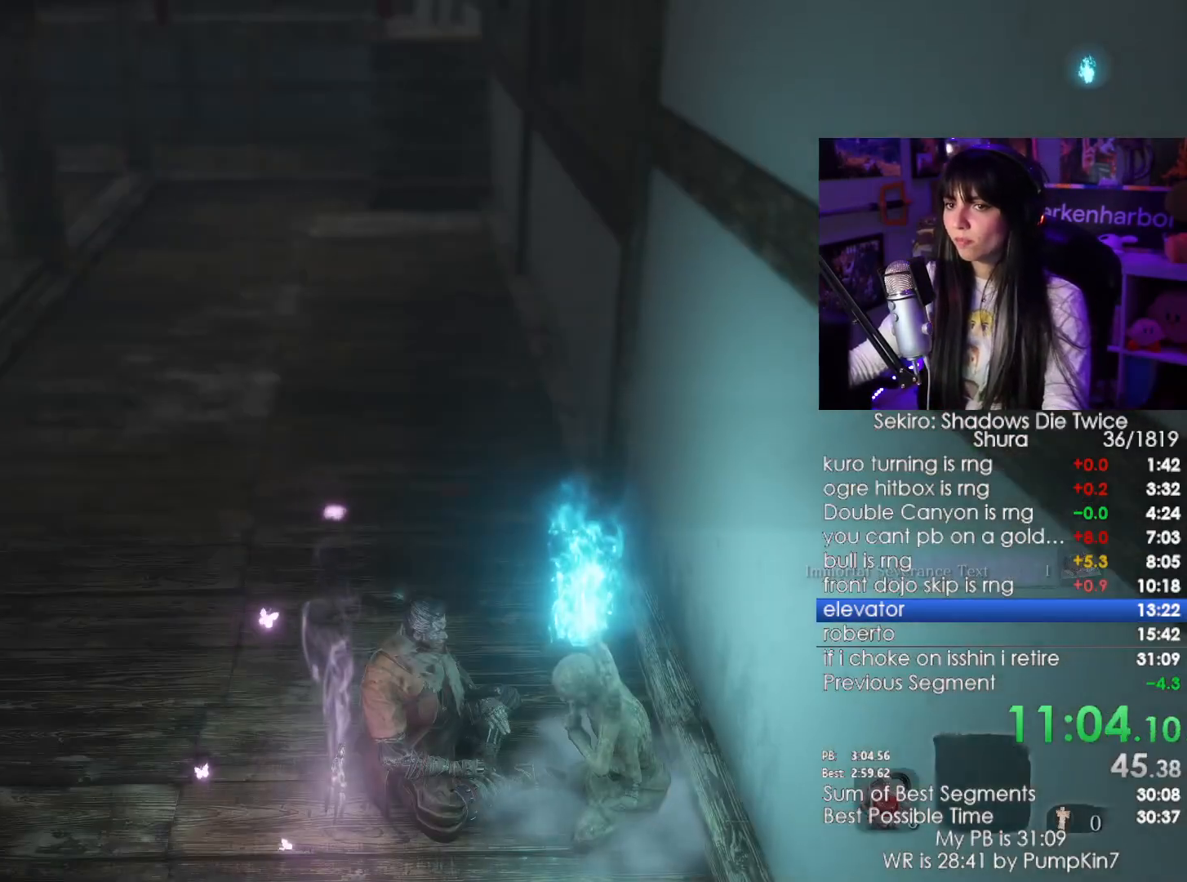
Gameplay with keyboard and mouse; each line is a JSON object with the keys and mouse buttons held at the frame after it. "events" lists presses ("down") and releases ("up") of "1", "2", "3", "4", "5", "a", "alt", "c", "caps_lock", "ctrl", "d", "e", "f", "g", "q", "r", "s", "shift", "space", "t", "tab", "v", "w", "x", "z", "mouse_left", "mouse_wheel" and "mouse_right" between this image and that frame as [ms after this image, input, new state], when the widget could be followed in between. "mouse_left", "mouse_wheel", "mouse_right" = the "left", "wheel", "right" buttons of the "mouse" list. No other keys are recorded. "wheel" means that the mouse wheel is clicked or scrolled. Not read: mouse_move.
{"keys": [], "mouse": [], "events": []}
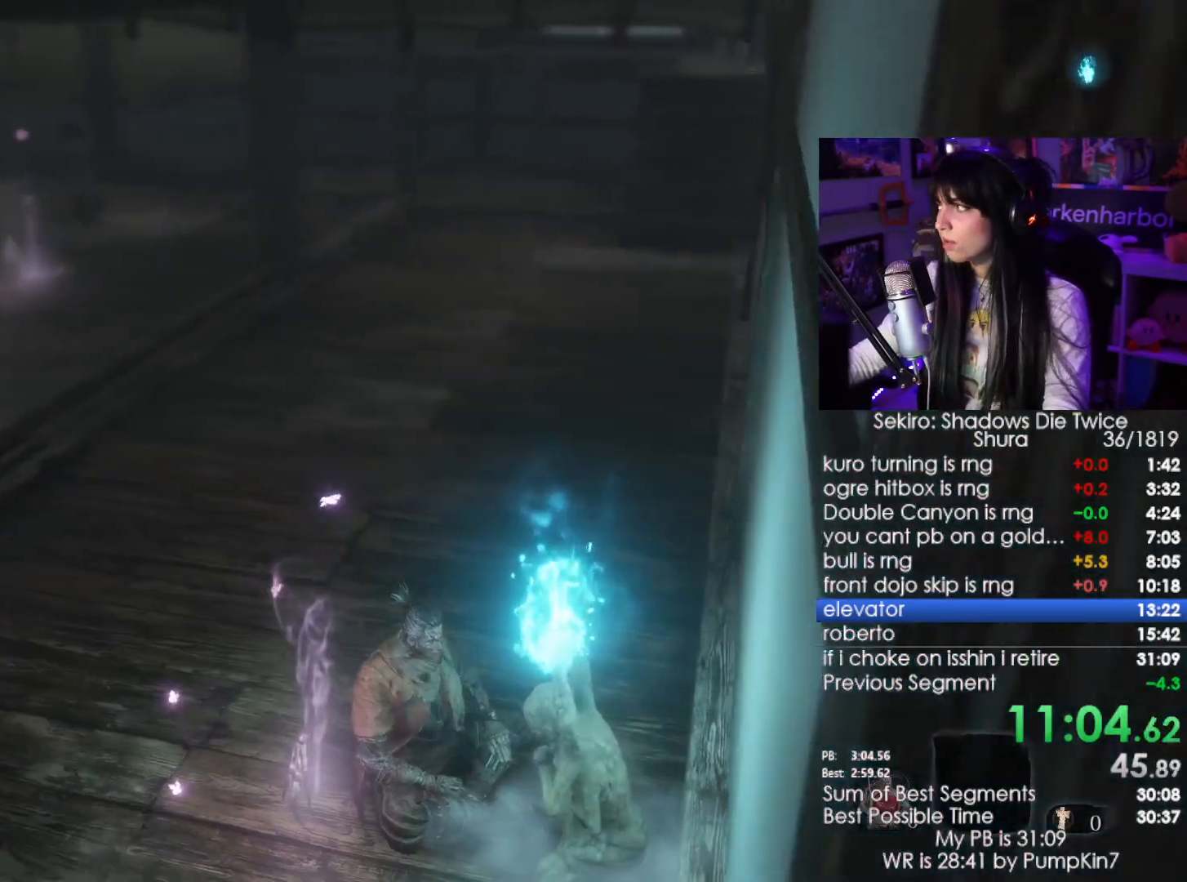
{"keys": [], "mouse": [], "events": [[17, "e", "down"], [117, "e", "up"], [217, "e", "down"], [250, "e", "up"], [300, "e", "down"], [350, "e", "up"], [450, "e", "down"], [484, "e", "up"]]}
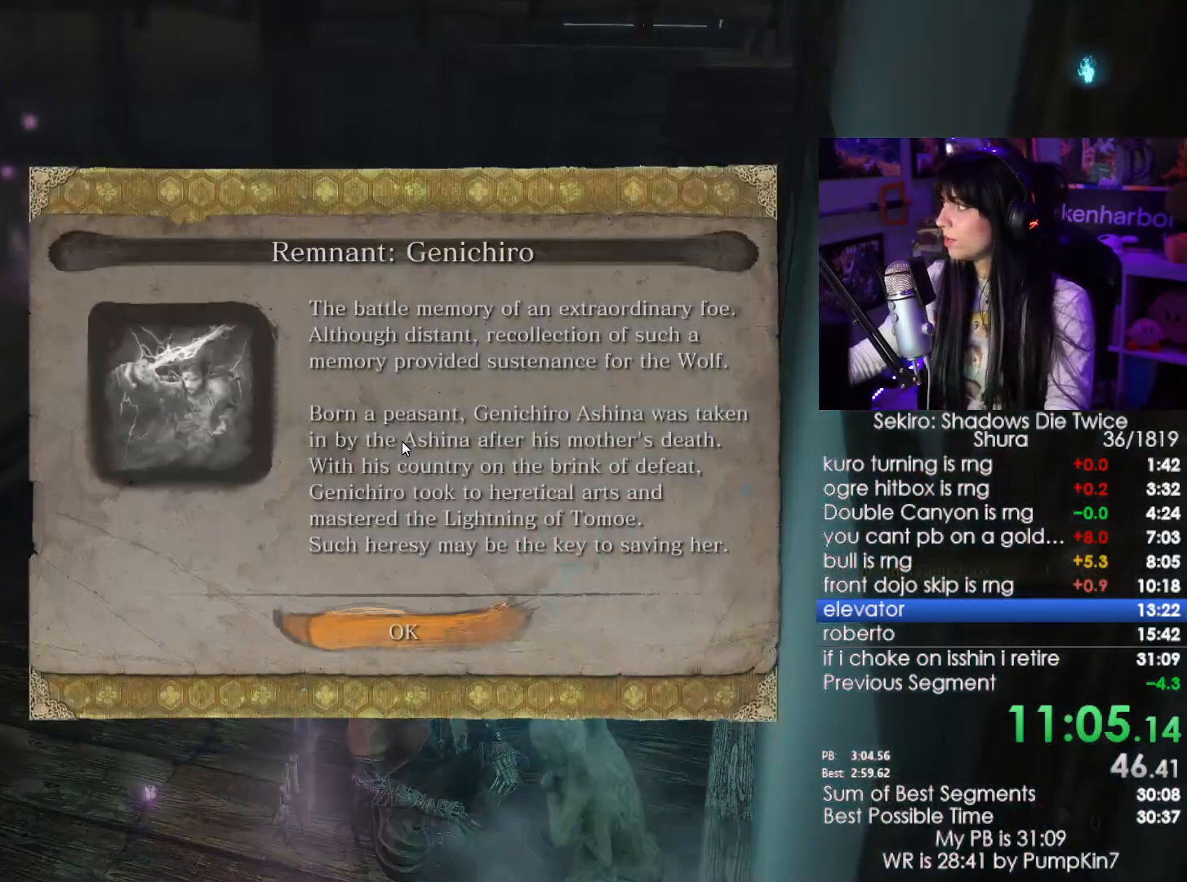
{"keys": ["e"], "mouse": [], "events": [[34, "e", "down"], [134, "e", "up"], [184, "e", "down"], [267, "e", "up"], [367, "e", "down"], [417, "e", "up"], [467, "e", "down"]]}
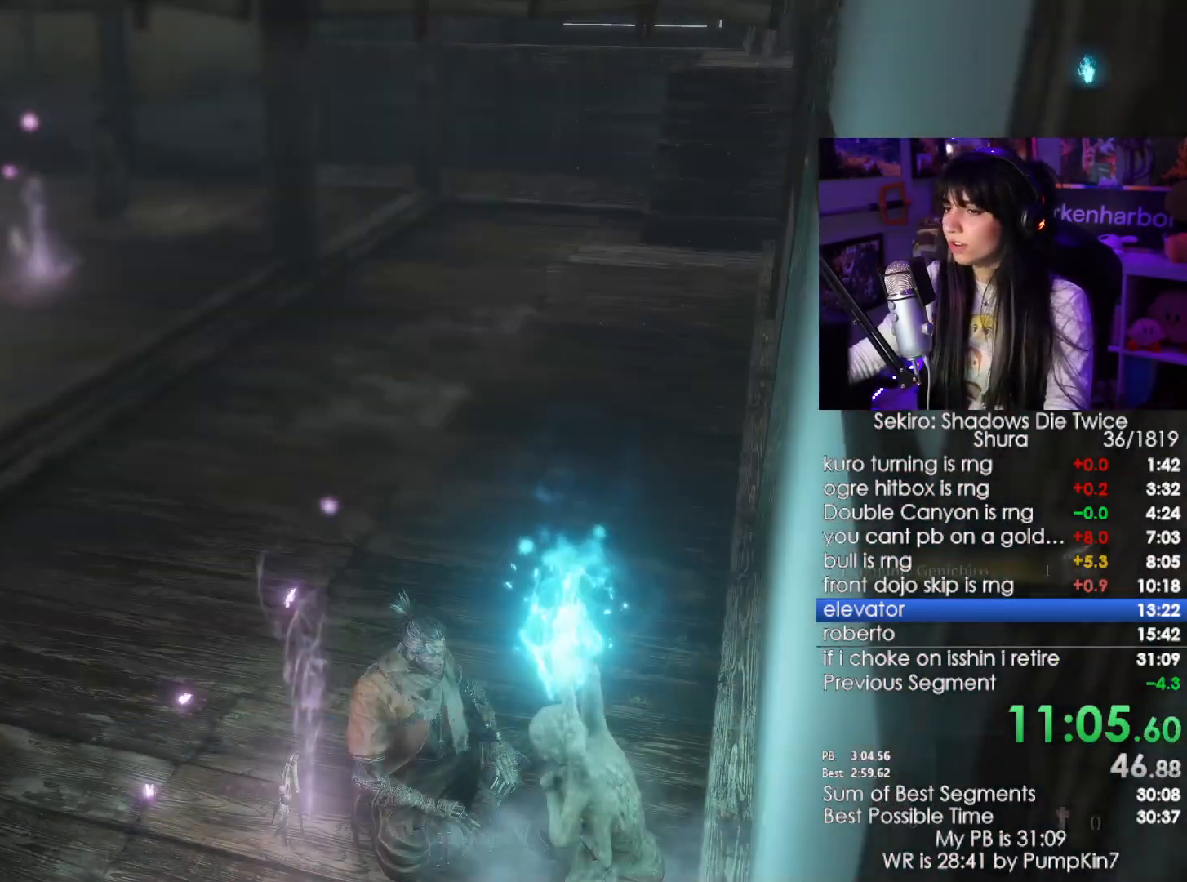
{"keys": ["e"], "mouse": [], "events": [[50, "e", "up"], [150, "e", "down"], [234, "e", "up"], [334, "e", "down"], [384, "e", "up"], [467, "e", "down"]]}
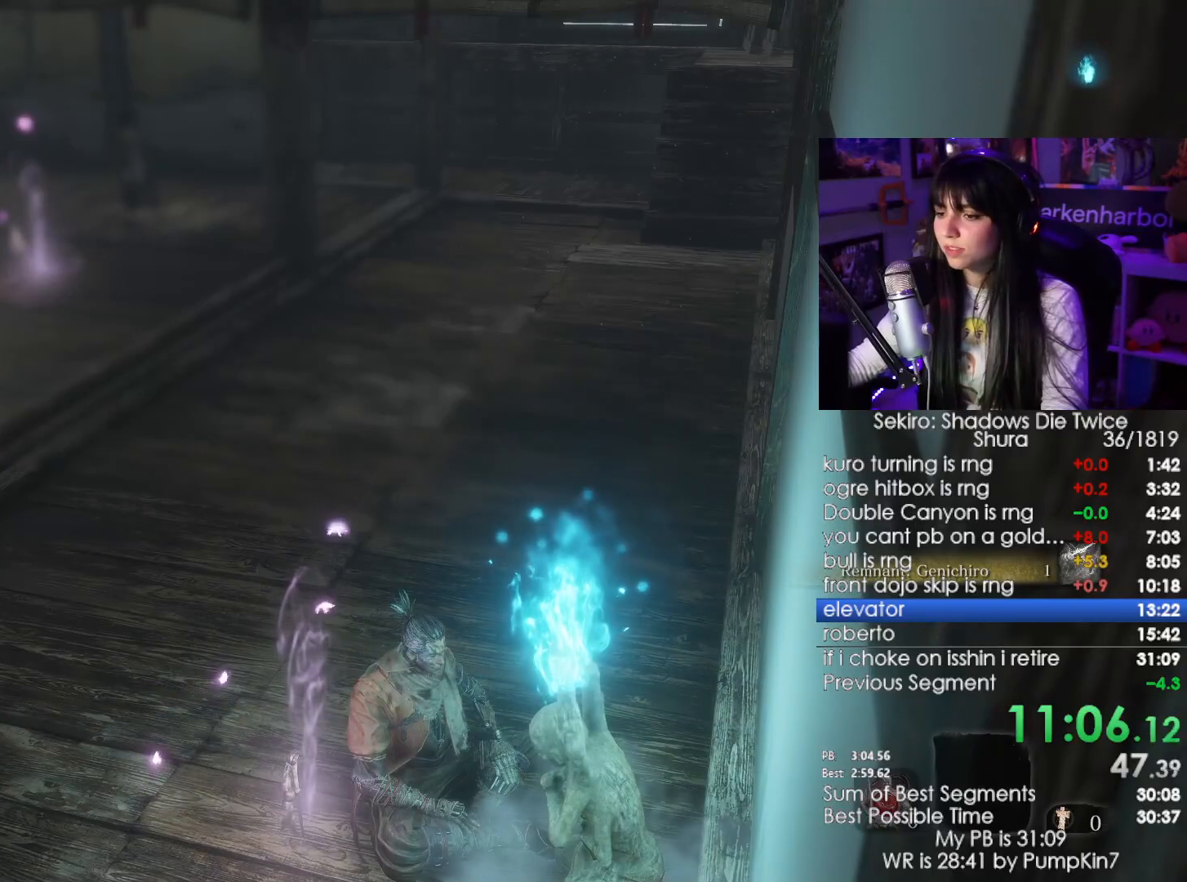
{"keys": [], "mouse": [], "events": [[17, "e", "up"], [117, "e", "down"], [200, "e", "up"], [250, "e", "down"], [284, "e", "up"], [400, "e", "down"], [484, "e", "up"]]}
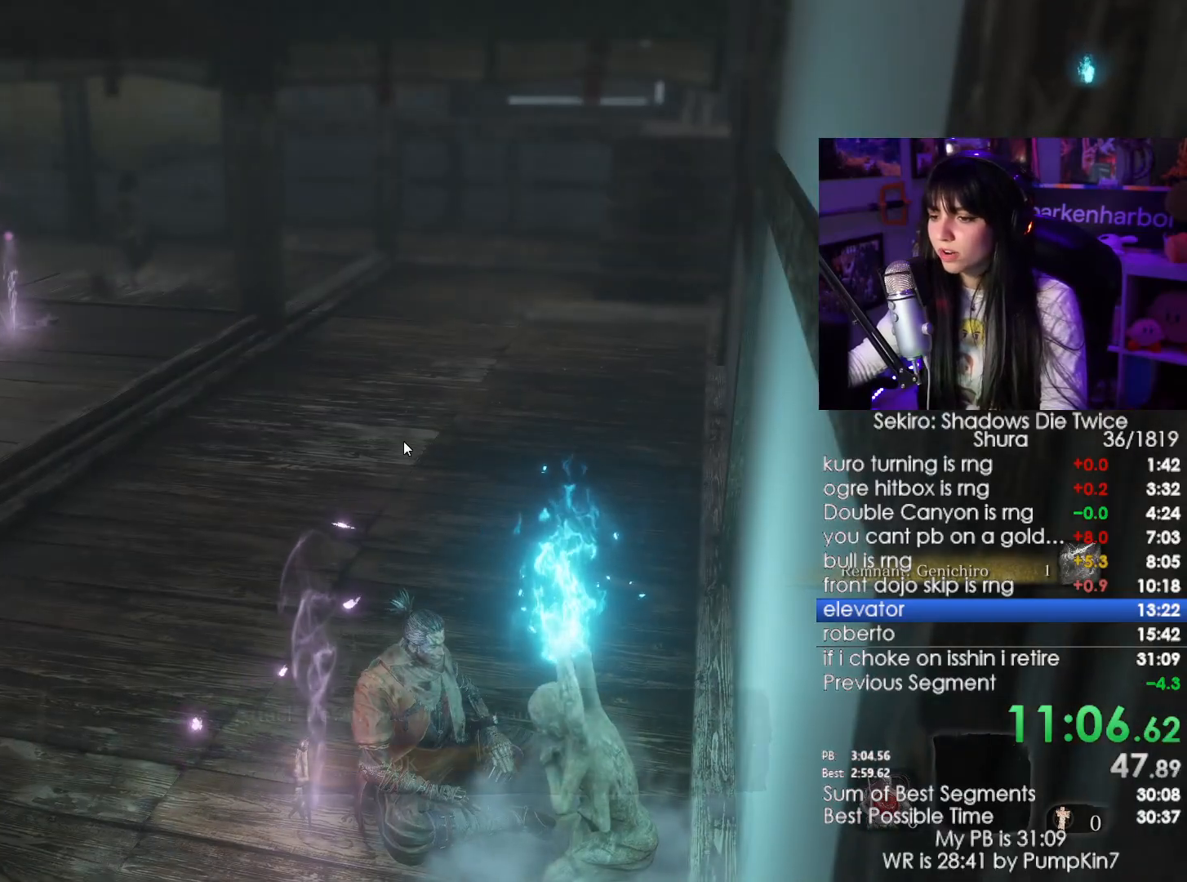
{"keys": ["r"], "mouse": [], "events": [[34, "e", "down"], [134, "e", "up"], [184, "e", "down"], [217, "e", "up"], [467, "e", "down"], [467, "r", "down"], [500, "e", "up"]]}
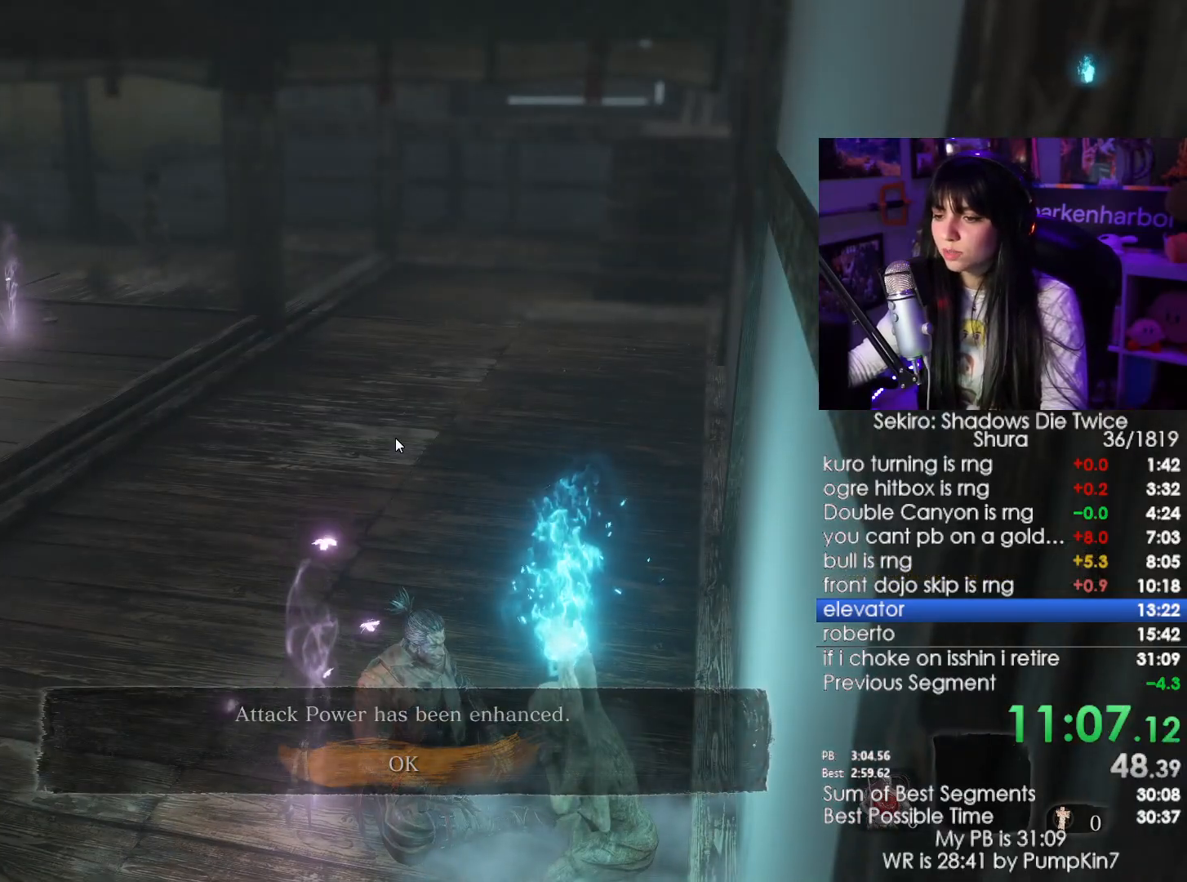
{"keys": ["tab"], "mouse": [], "events": [[50, "r", "up"], [284, "tab", "down"], [334, "tab", "up"], [434, "tab", "down"]]}
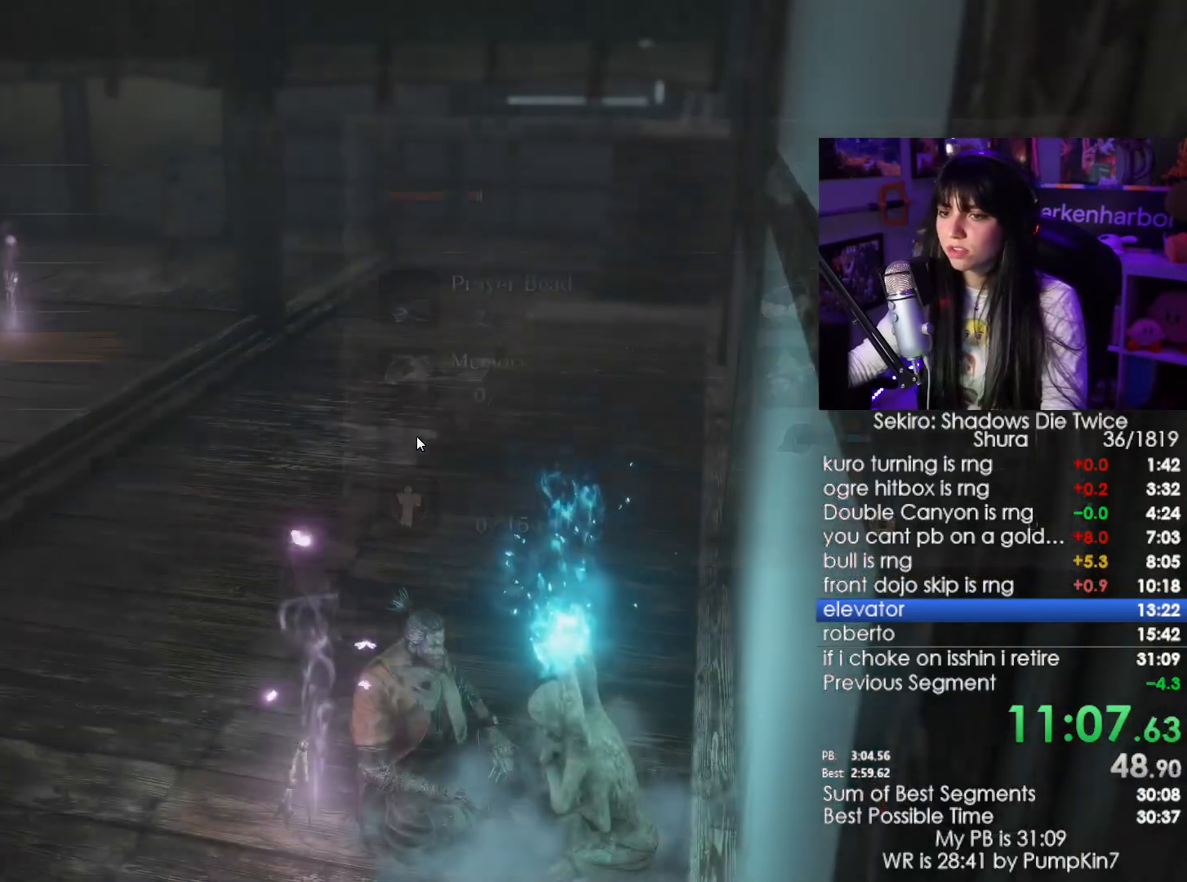
{"keys": ["w"], "mouse": [], "events": [[17, "tab", "up"], [250, "w", "down"]]}
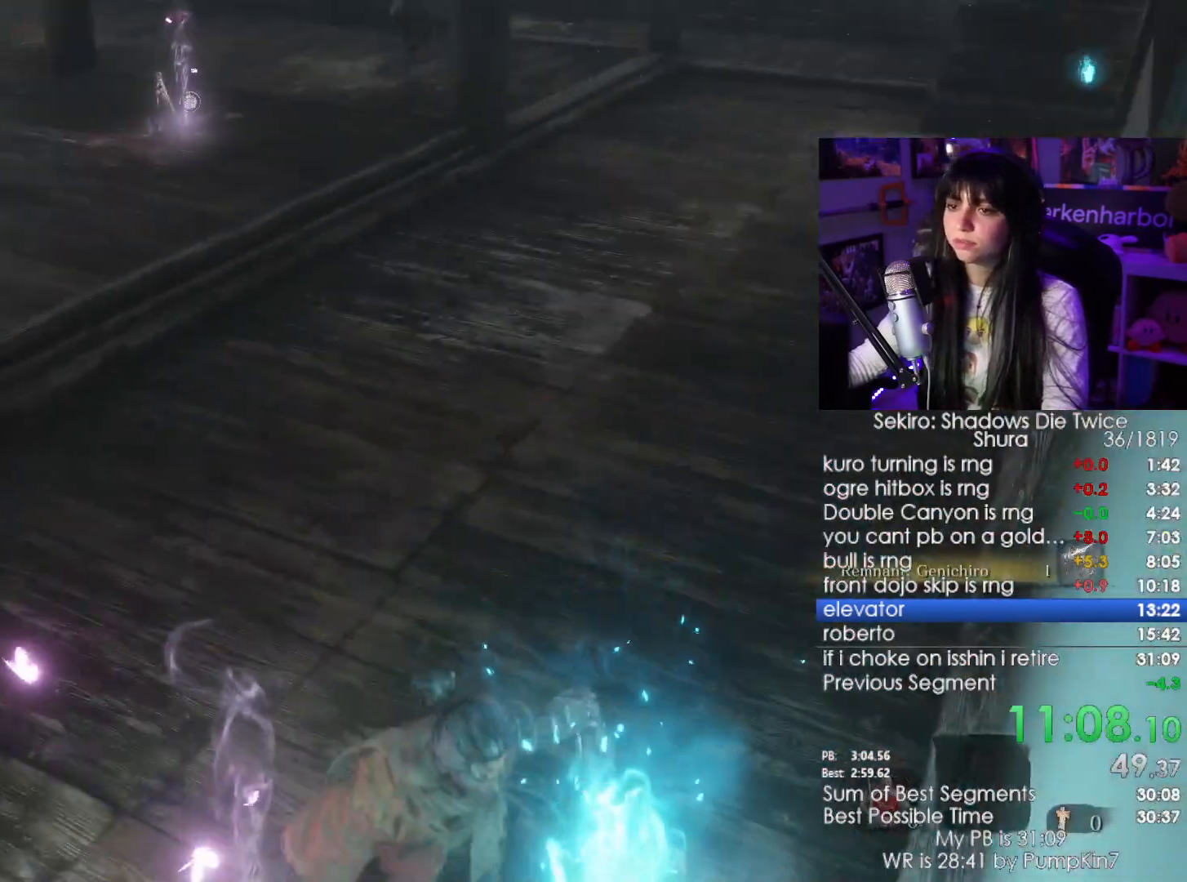
{"keys": ["w"], "mouse": [], "events": []}
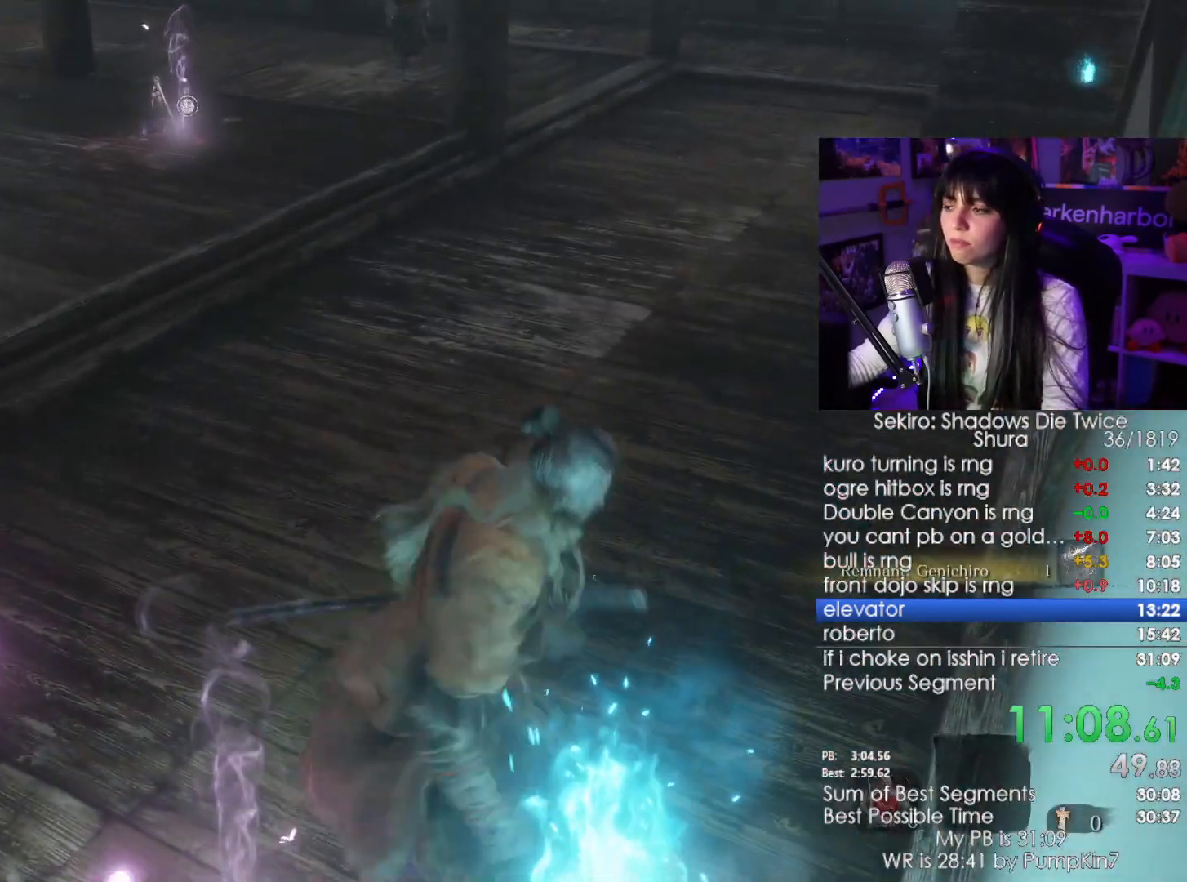
{"keys": ["w"], "mouse": [], "events": []}
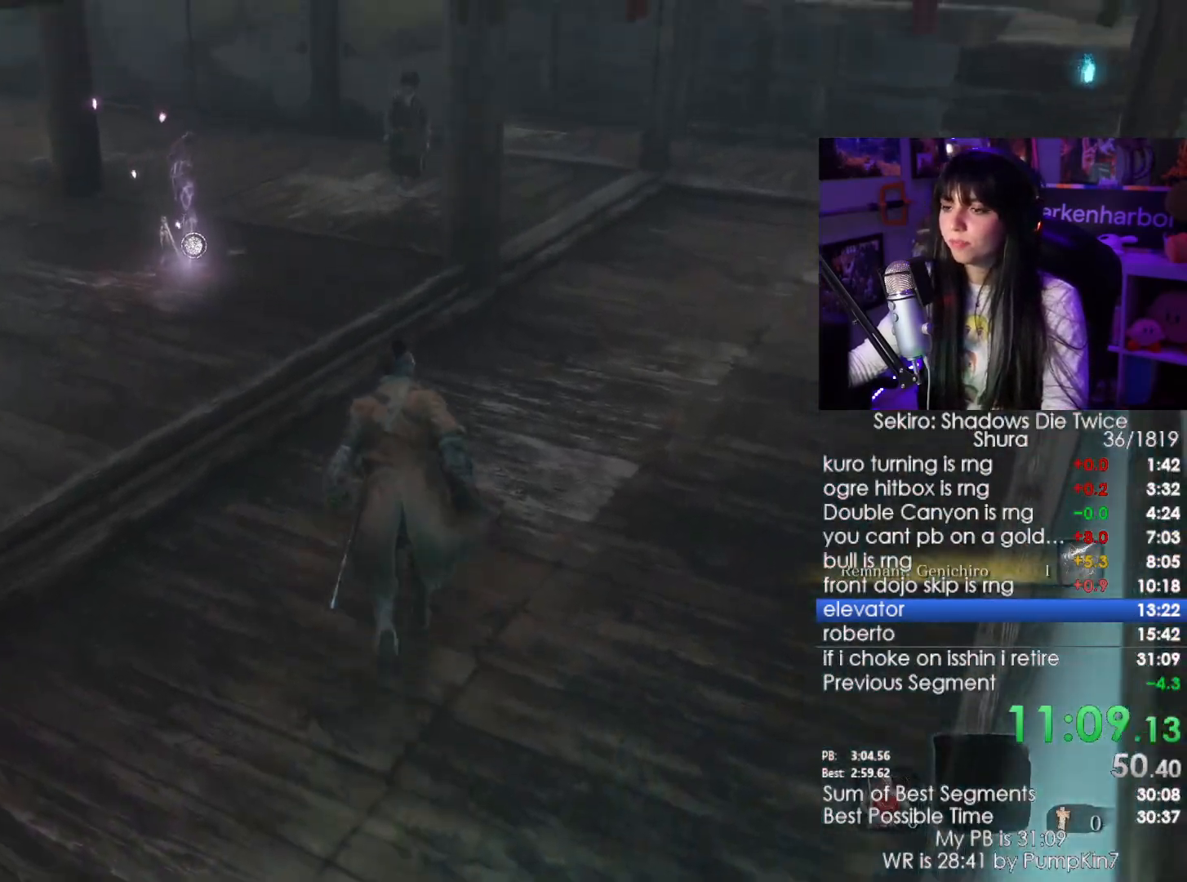
{"keys": ["w"], "mouse": [], "events": []}
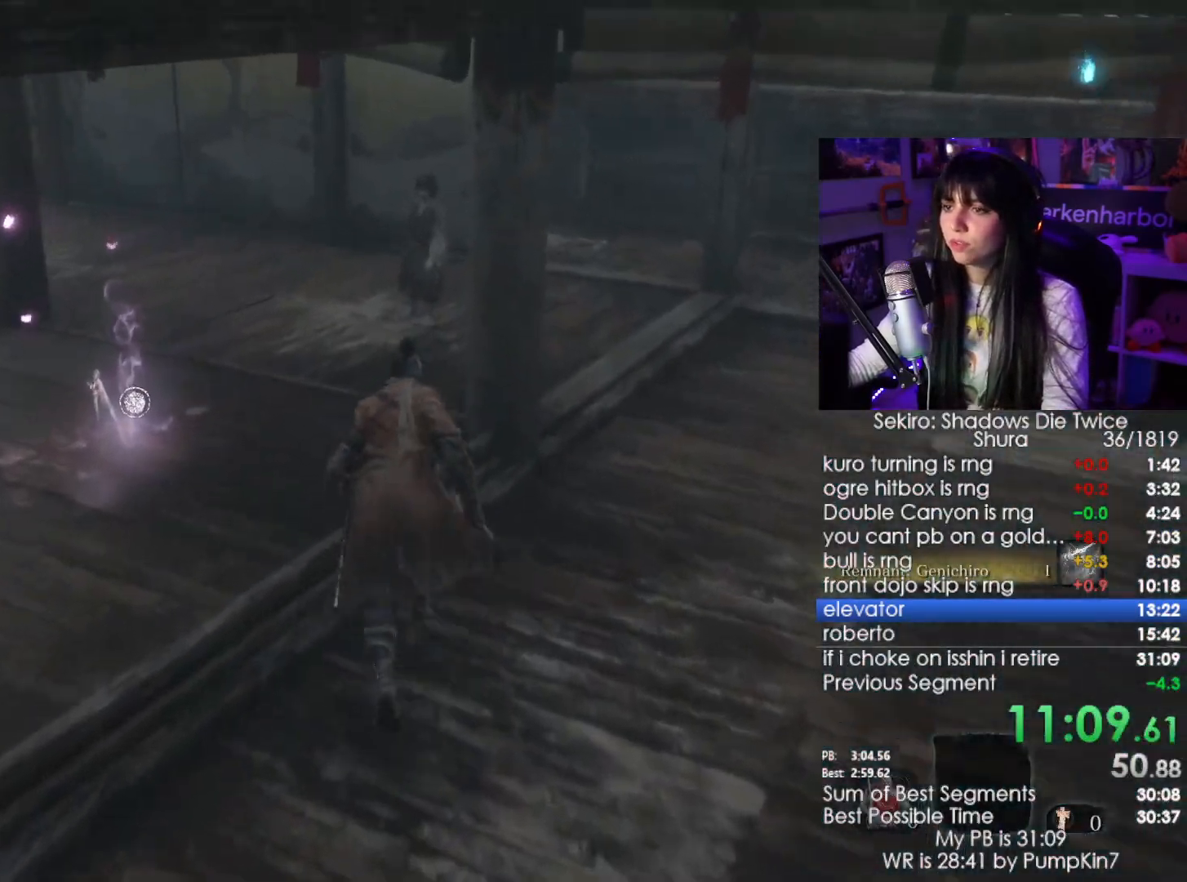
{"keys": ["w"], "mouse": [], "events": []}
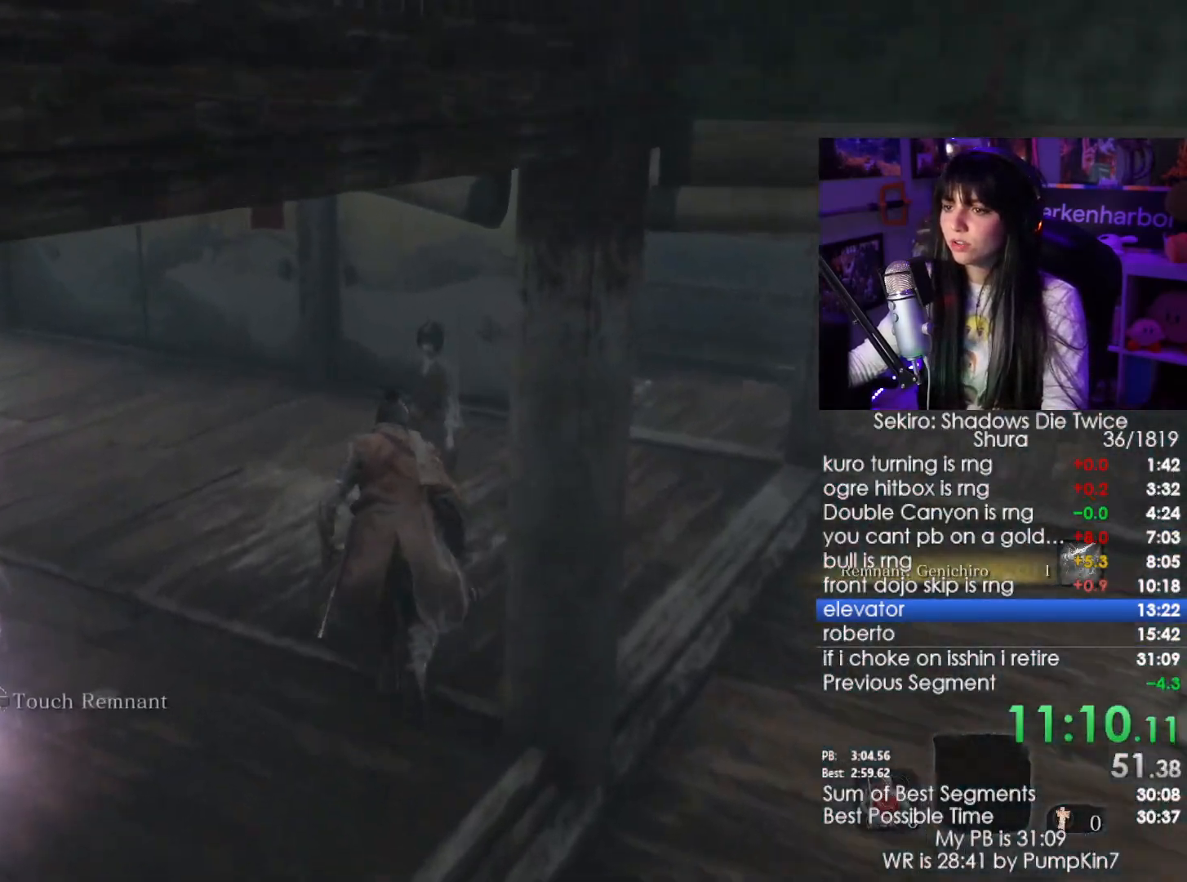
{"keys": ["e"], "mouse": [], "events": [[150, "e", "down"], [234, "w", "up"], [284, "e", "up"], [334, "e", "down"], [434, "e", "up"], [467, "e", "down"]]}
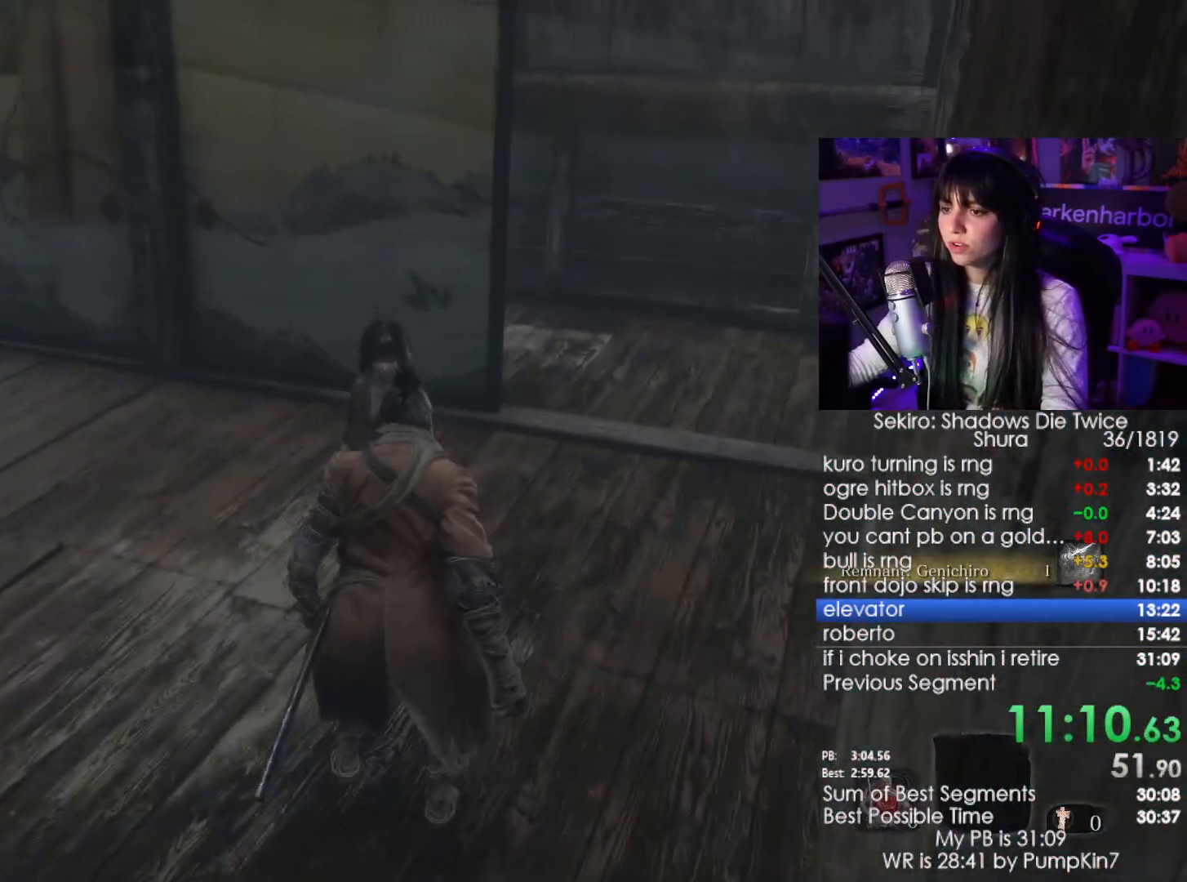
{"keys": [], "mouse": [], "events": [[67, "e", "up"], [117, "e", "down"], [200, "e", "up"], [300, "e", "down"], [450, "e", "up"]]}
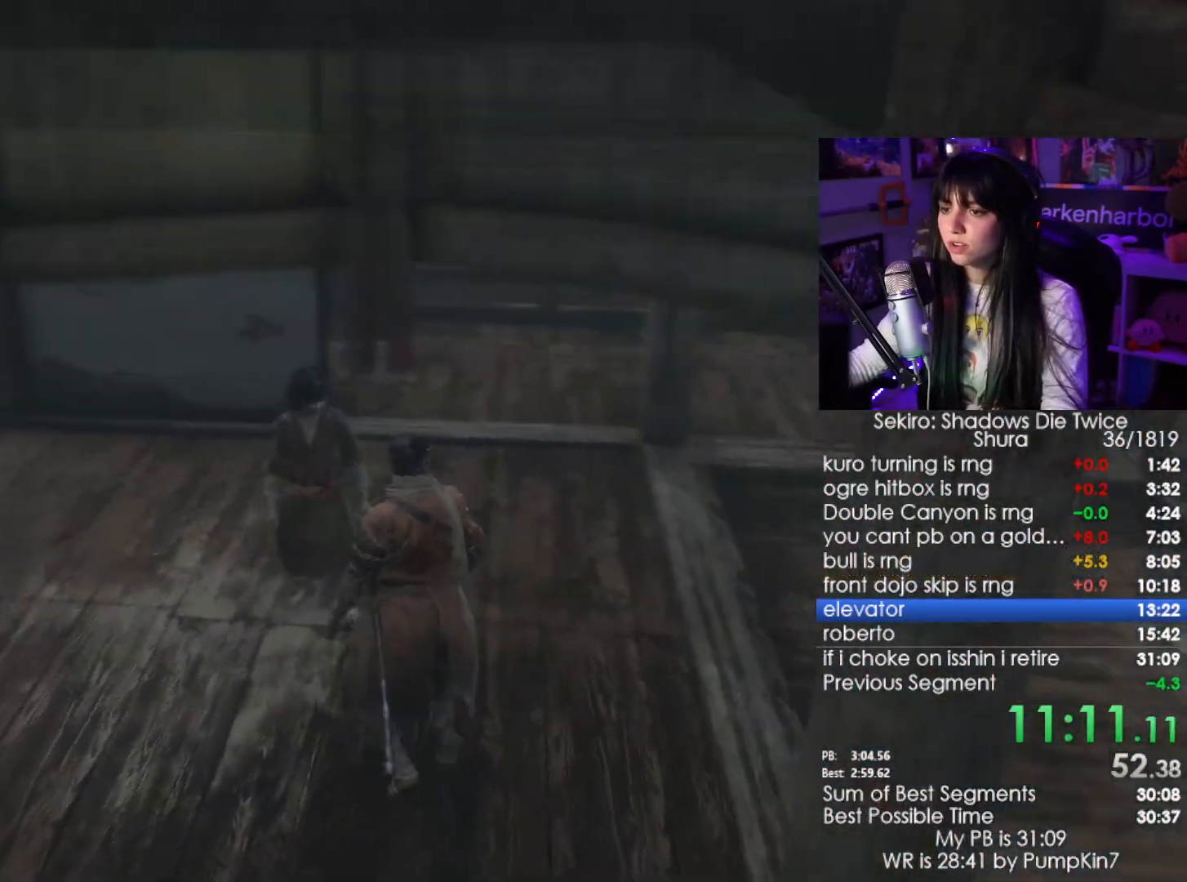
{"keys": [], "mouse": [], "events": []}
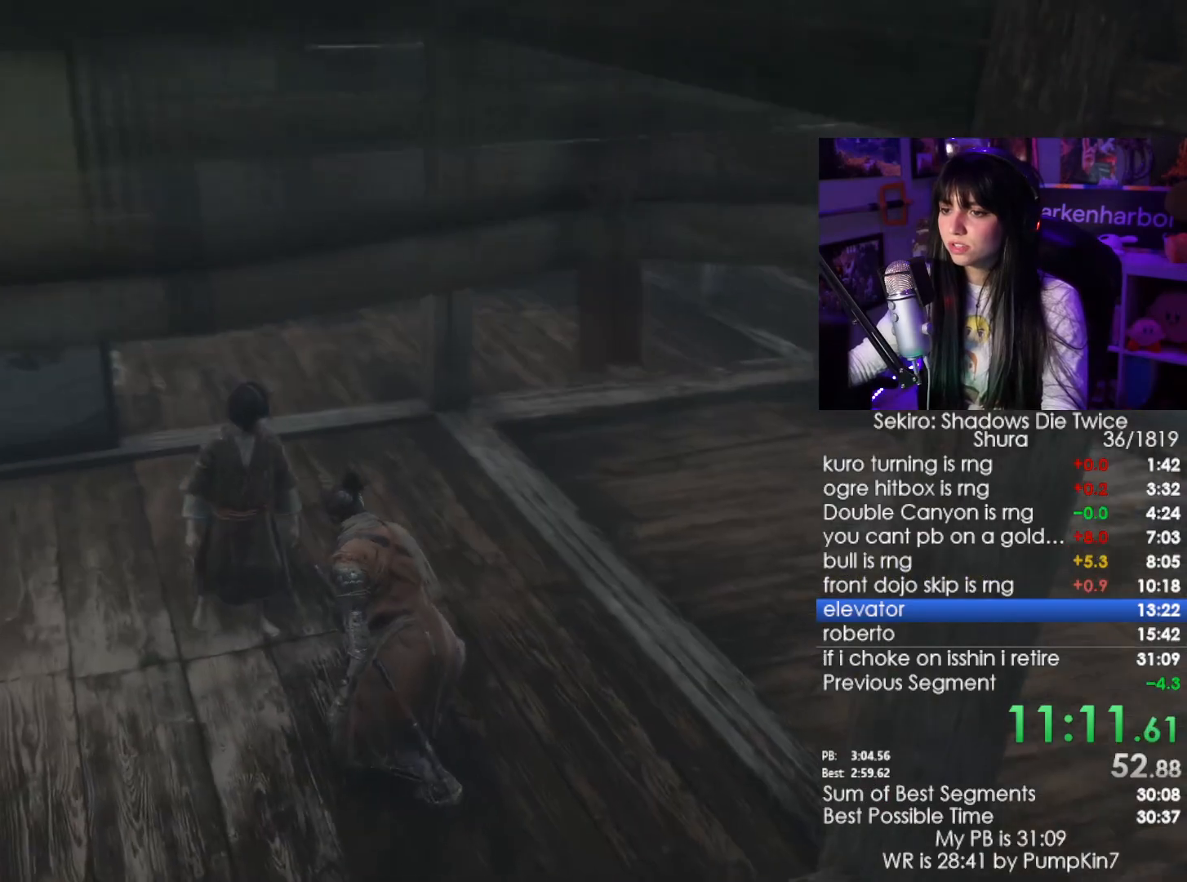
{"keys": [], "mouse": [], "events": [[234, "tab", "down"], [284, "tab", "up"], [384, "tab", "down"], [484, "tab", "up"]]}
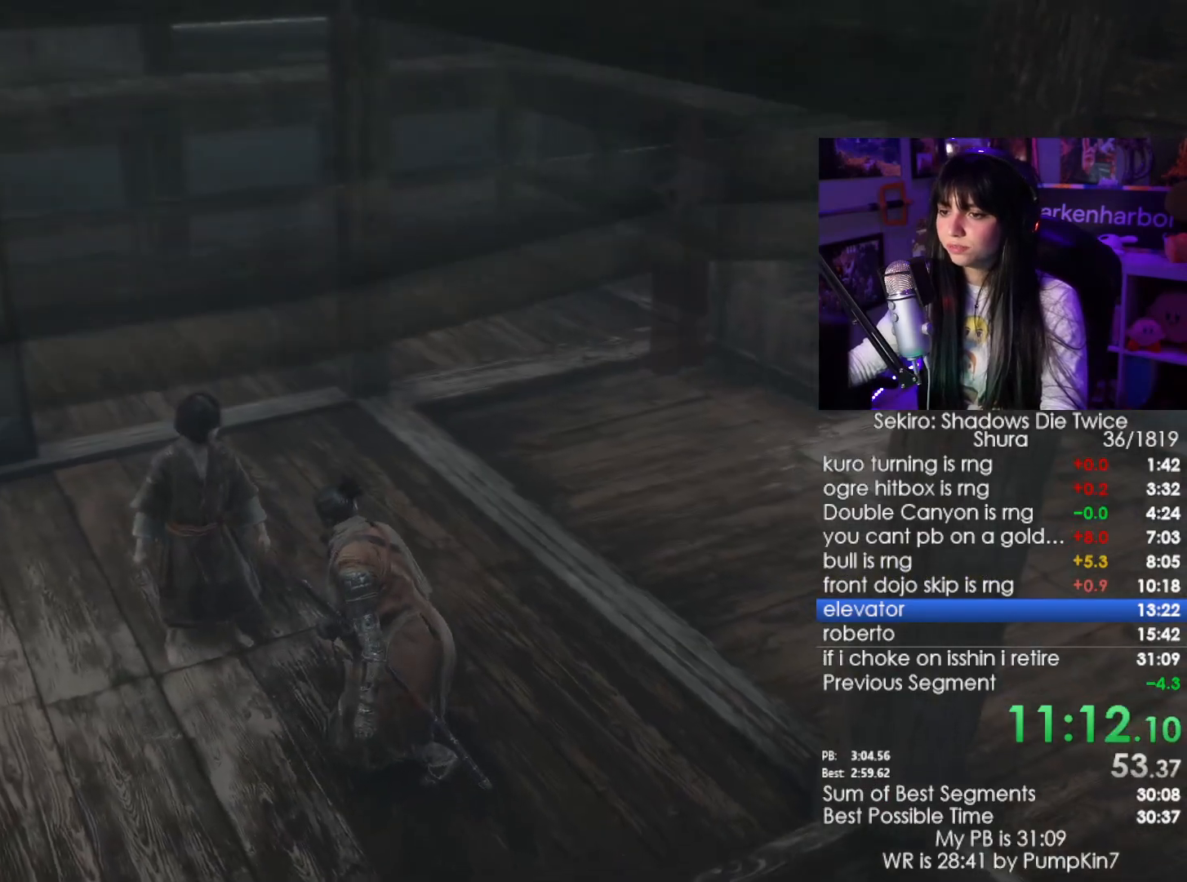
{"keys": [], "mouse": [], "events": [[17, "tab", "down"], [67, "tab", "up"], [167, "tab", "down"], [217, "tab", "up"], [250, "tab", "down"], [350, "tab", "up"], [400, "tab", "down"], [450, "tab", "up"]]}
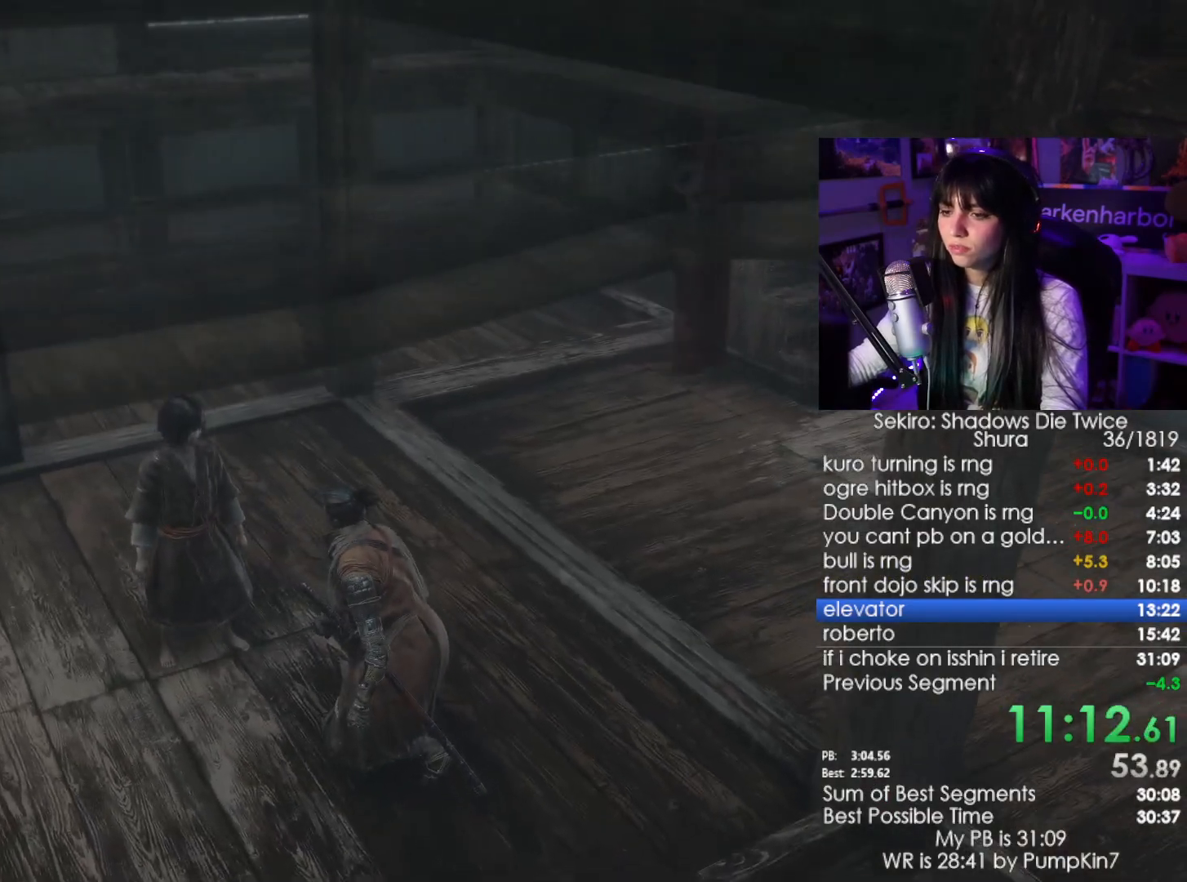
{"keys": ["tab"], "mouse": [], "events": [[34, "tab", "down"], [84, "tab", "up"], [184, "tab", "down"], [267, "tab", "up"], [317, "tab", "down"], [367, "tab", "up"], [450, "tab", "down"]]}
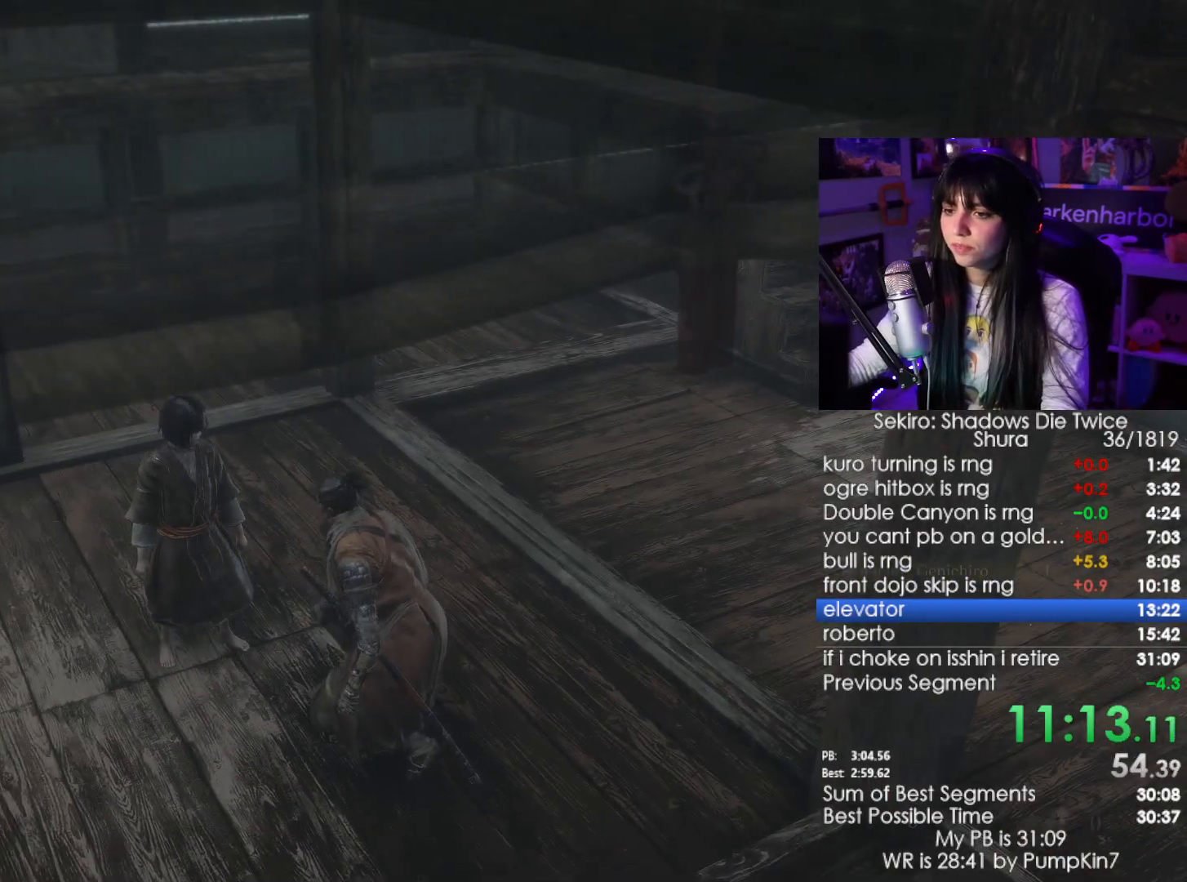
{"keys": ["w"], "mouse": [], "events": [[100, "tab", "up"], [234, "w", "down"]]}
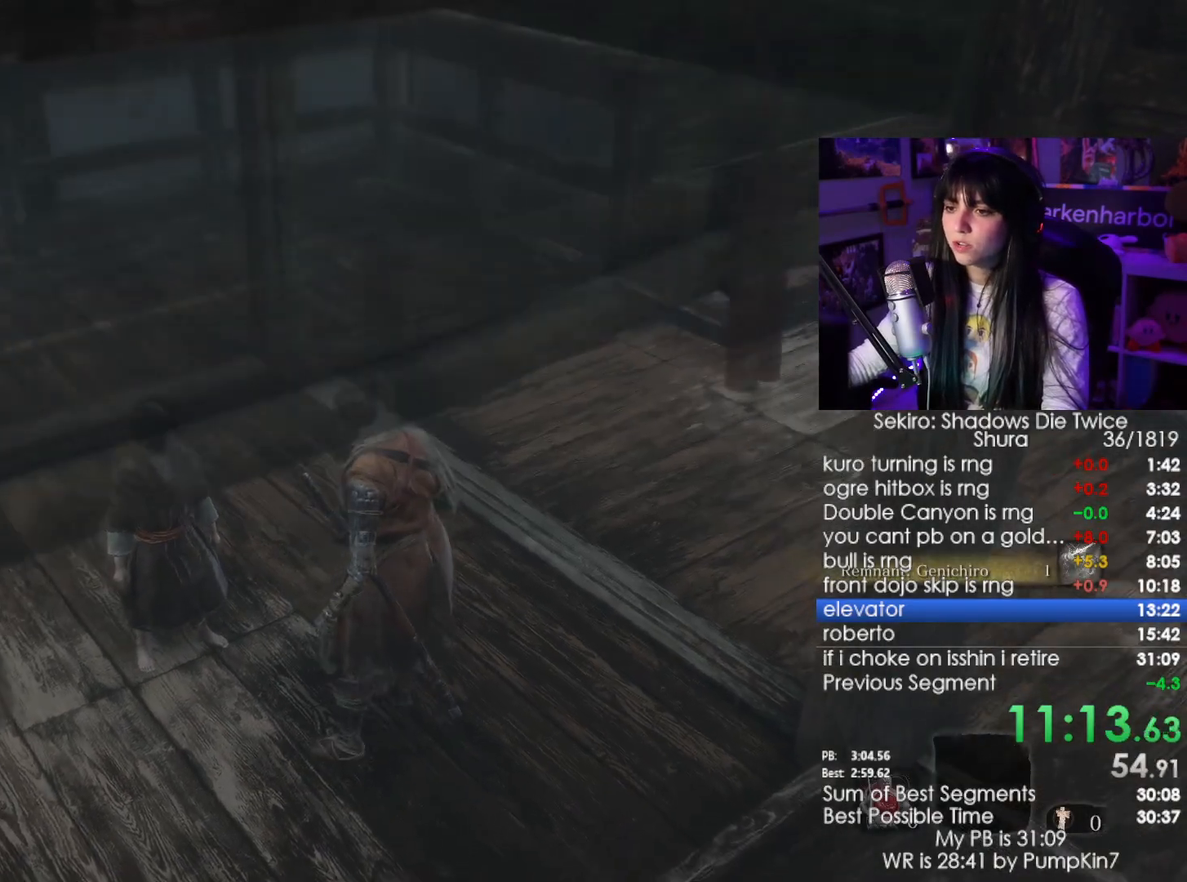
{"keys": ["shift", "w"], "mouse": [], "events": [[117, "shift", "down"]]}
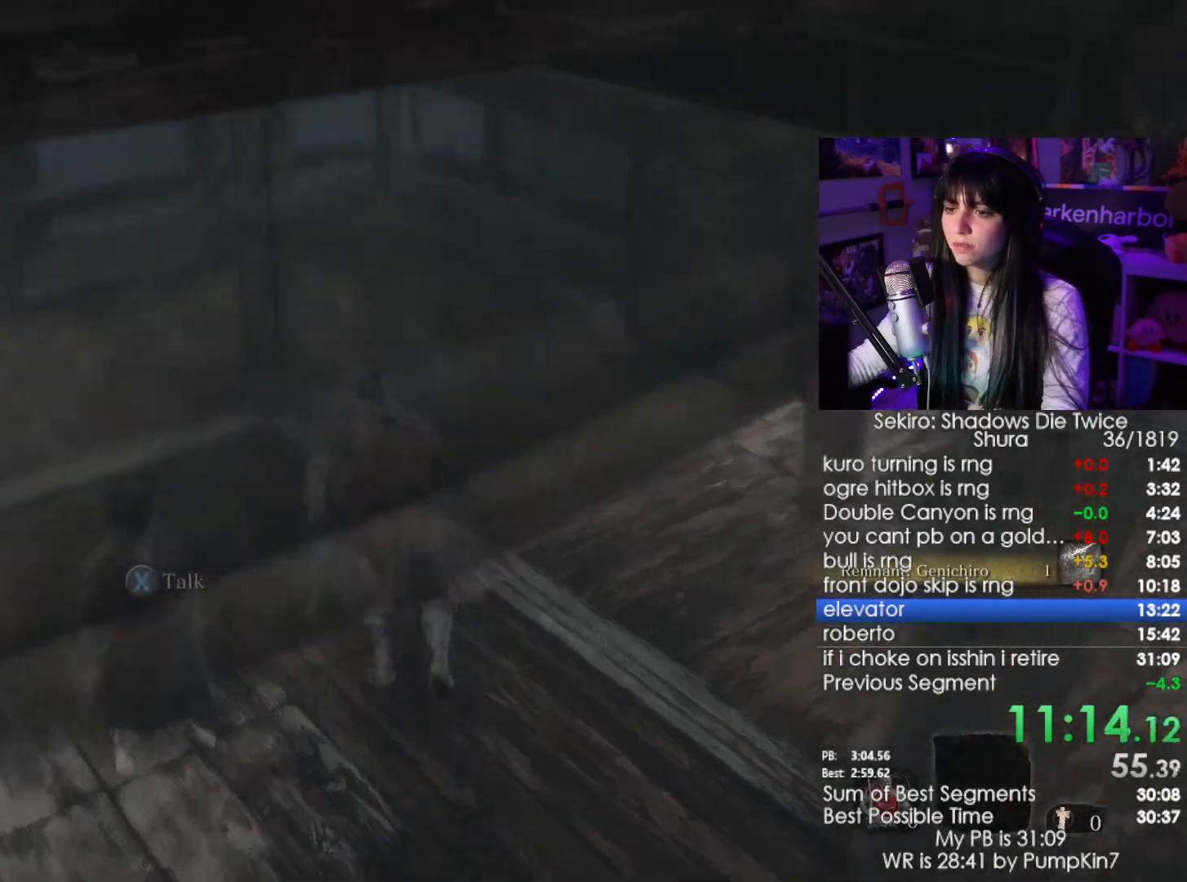
{"keys": ["shift", "w"], "mouse": [], "events": []}
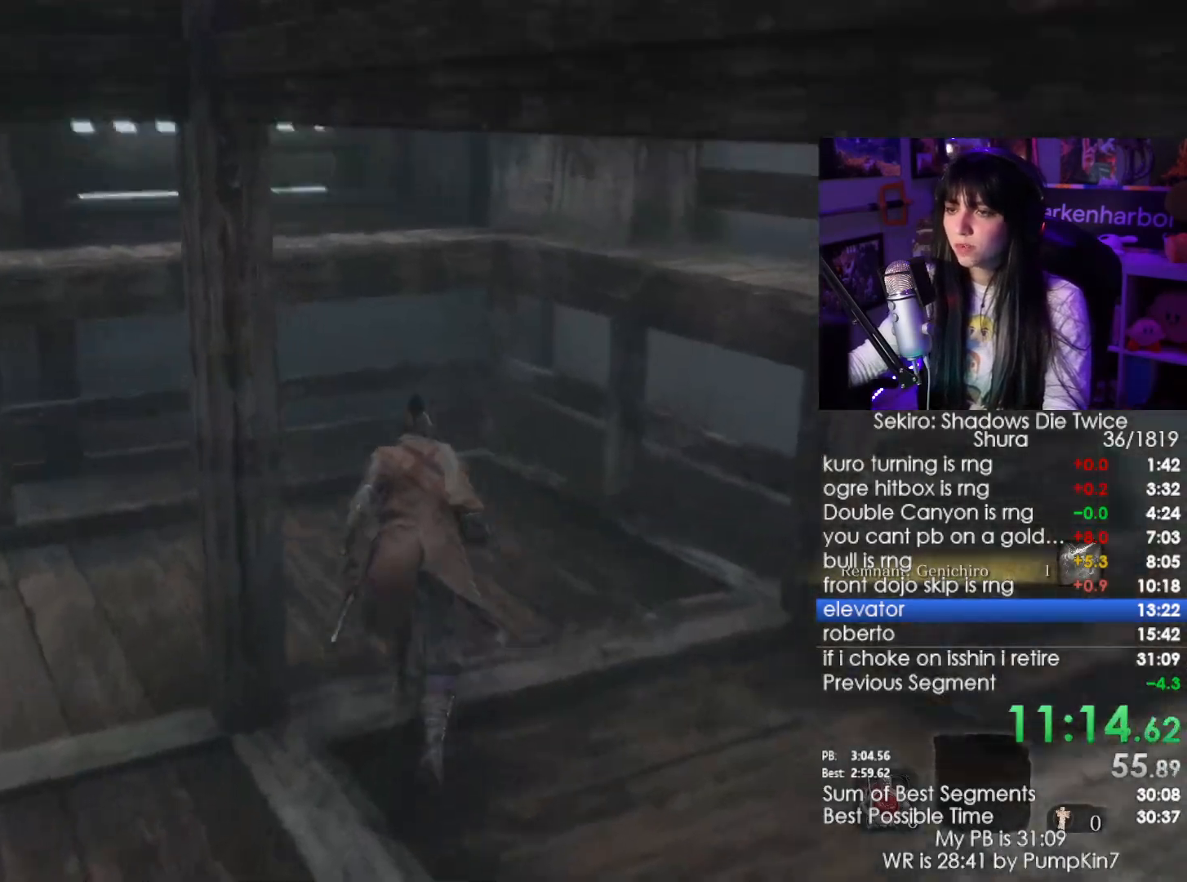
{"keys": ["shift", "w"], "mouse": [], "events": [[150, "space", "down"], [234, "space", "up"]]}
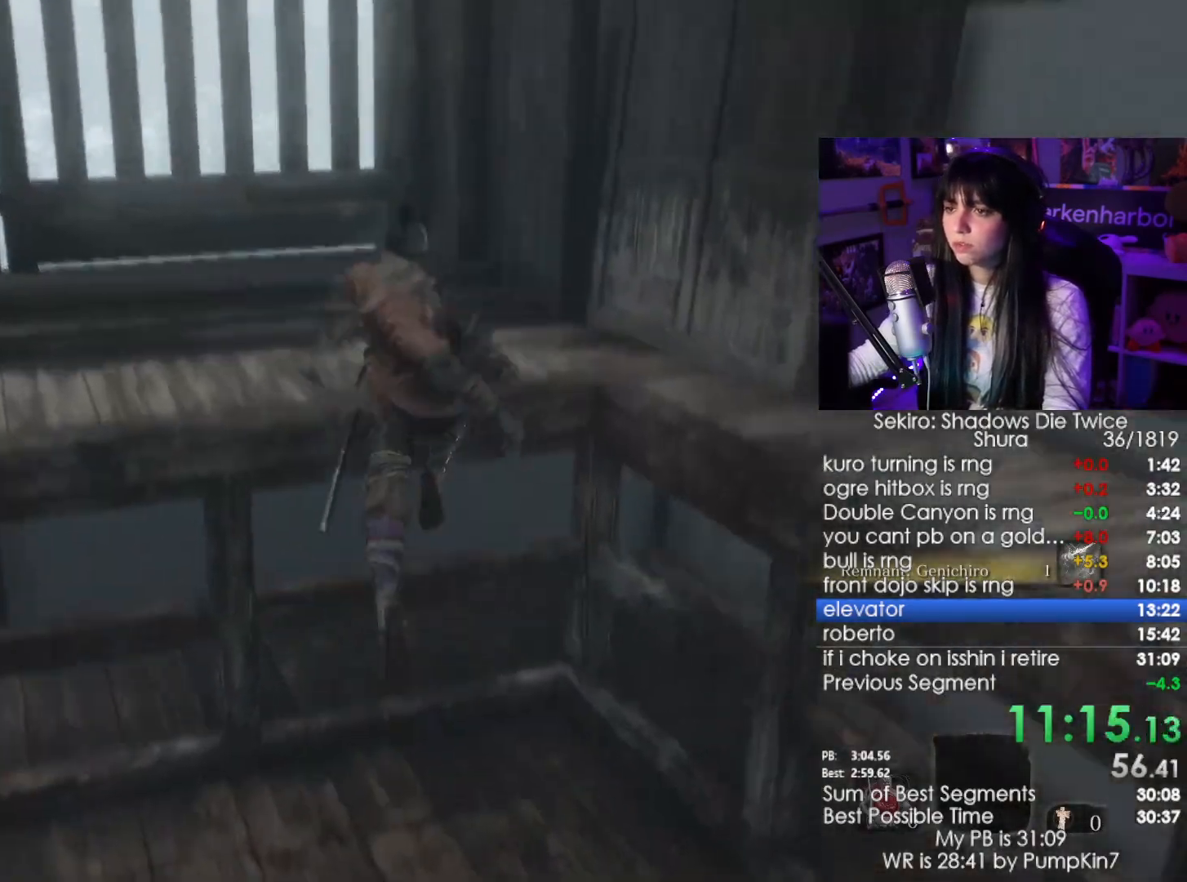
{"keys": ["shift", "w"], "mouse": [], "events": []}
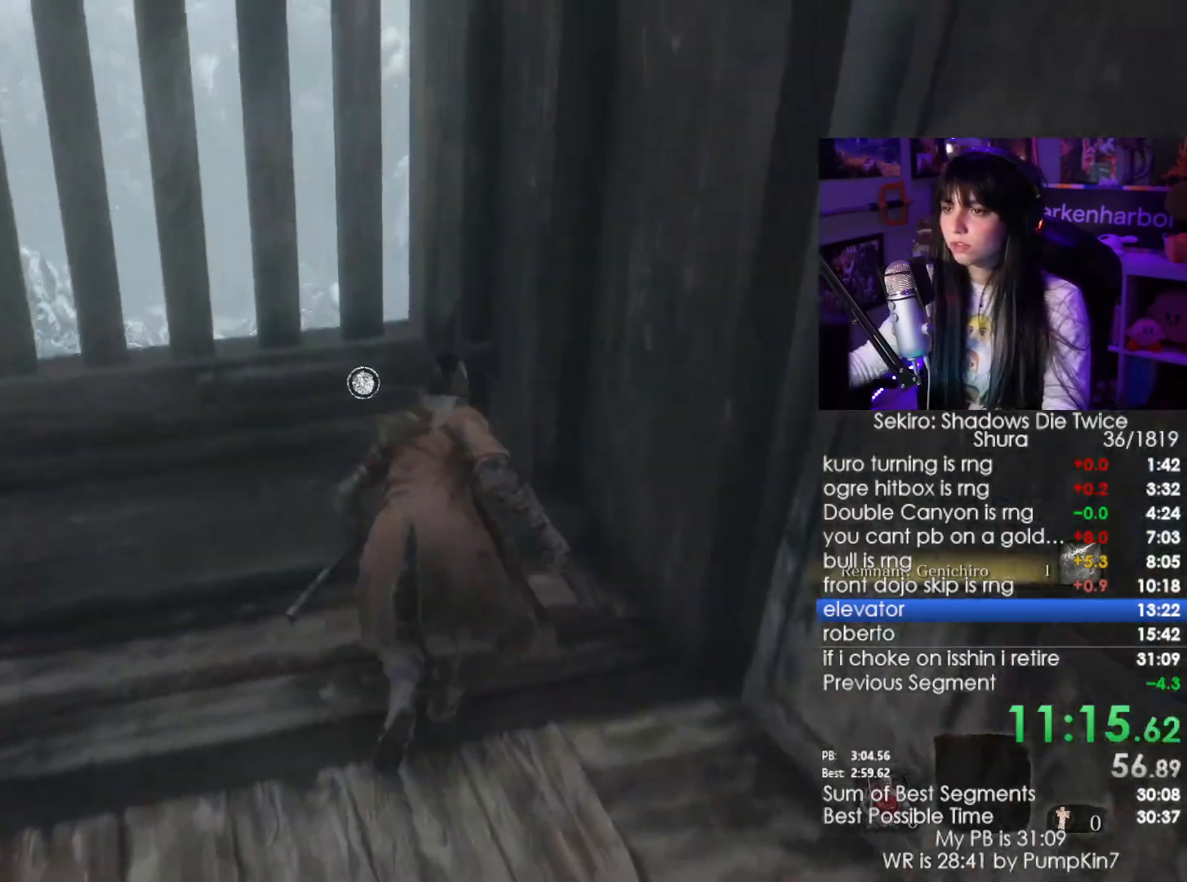
{"keys": [], "mouse": [], "events": [[34, "shift", "up"], [184, "e", "down"], [284, "e", "up"], [367, "w", "up"]]}
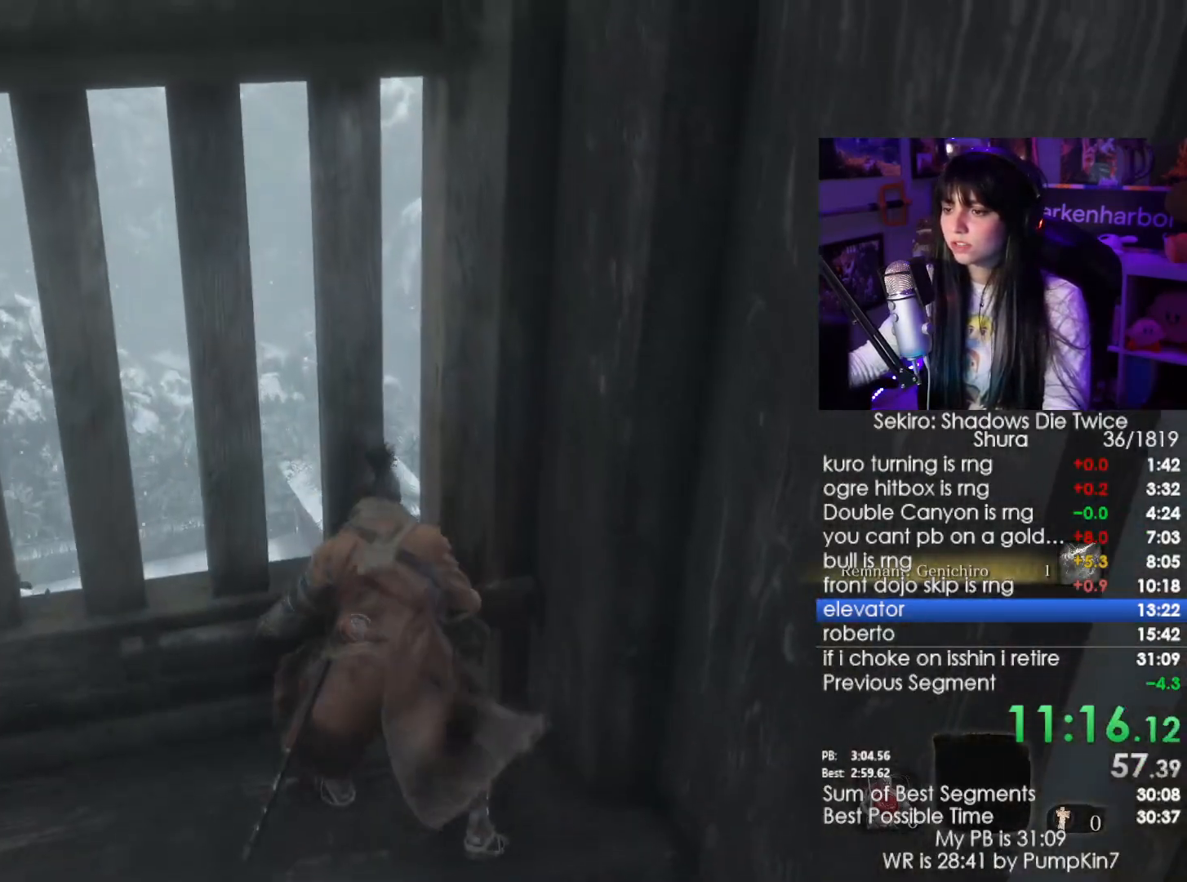
{"keys": [], "mouse": []}
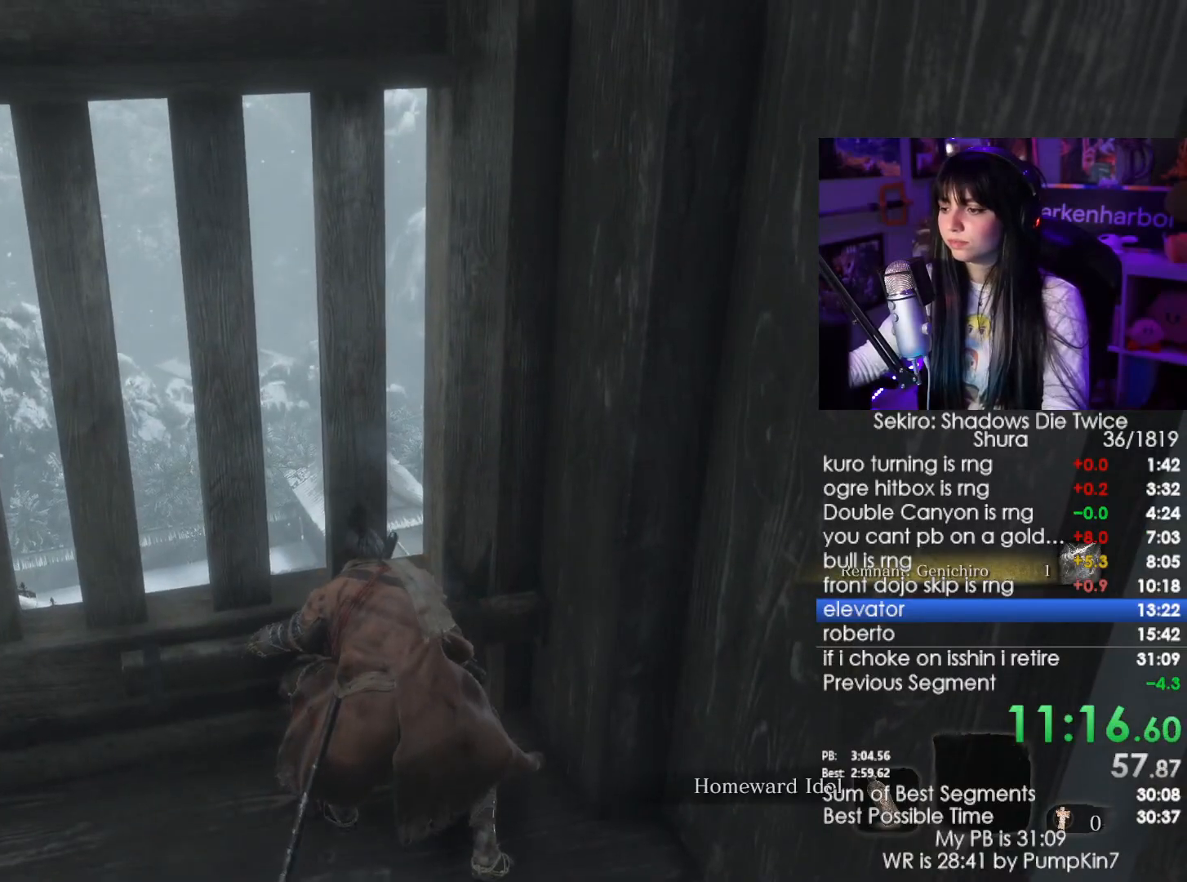
{"keys": [], "mouse": [], "events": []}
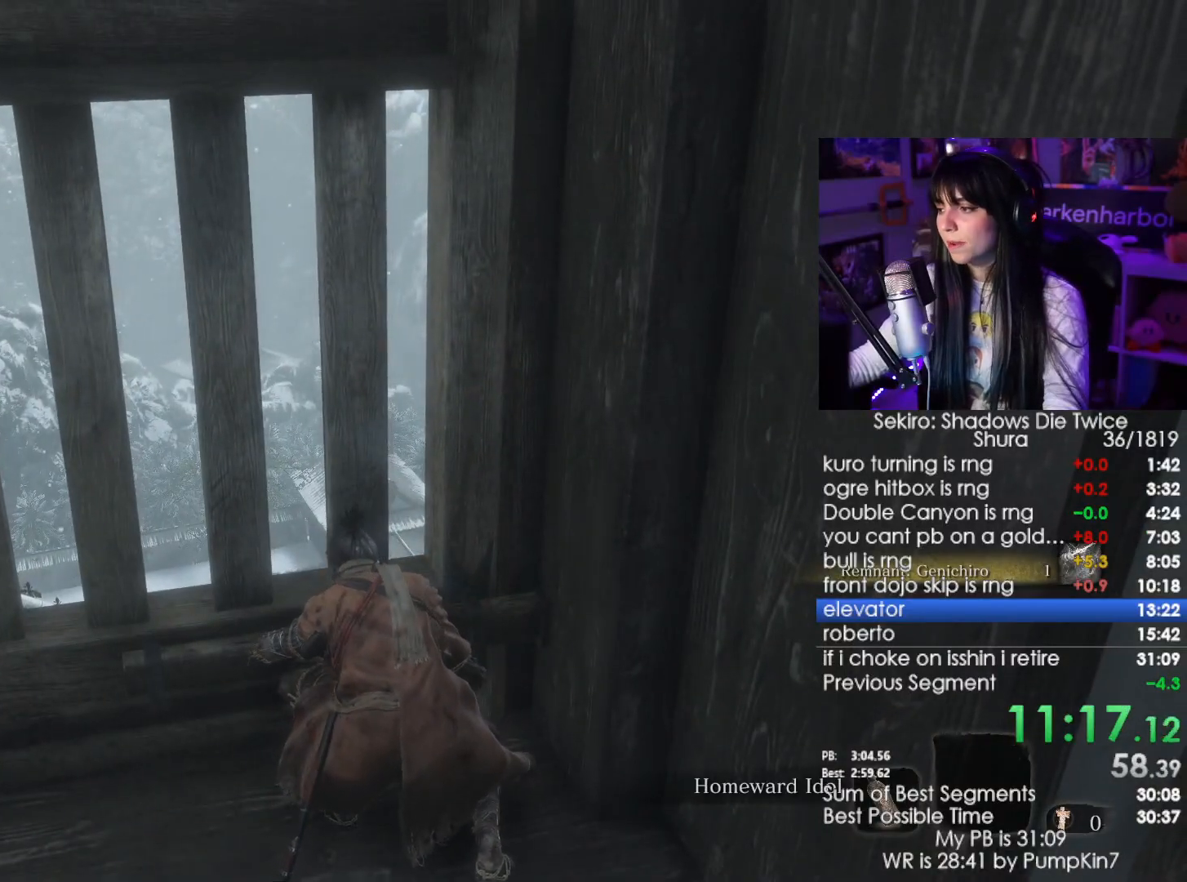
{"keys": [], "mouse": [], "events": []}
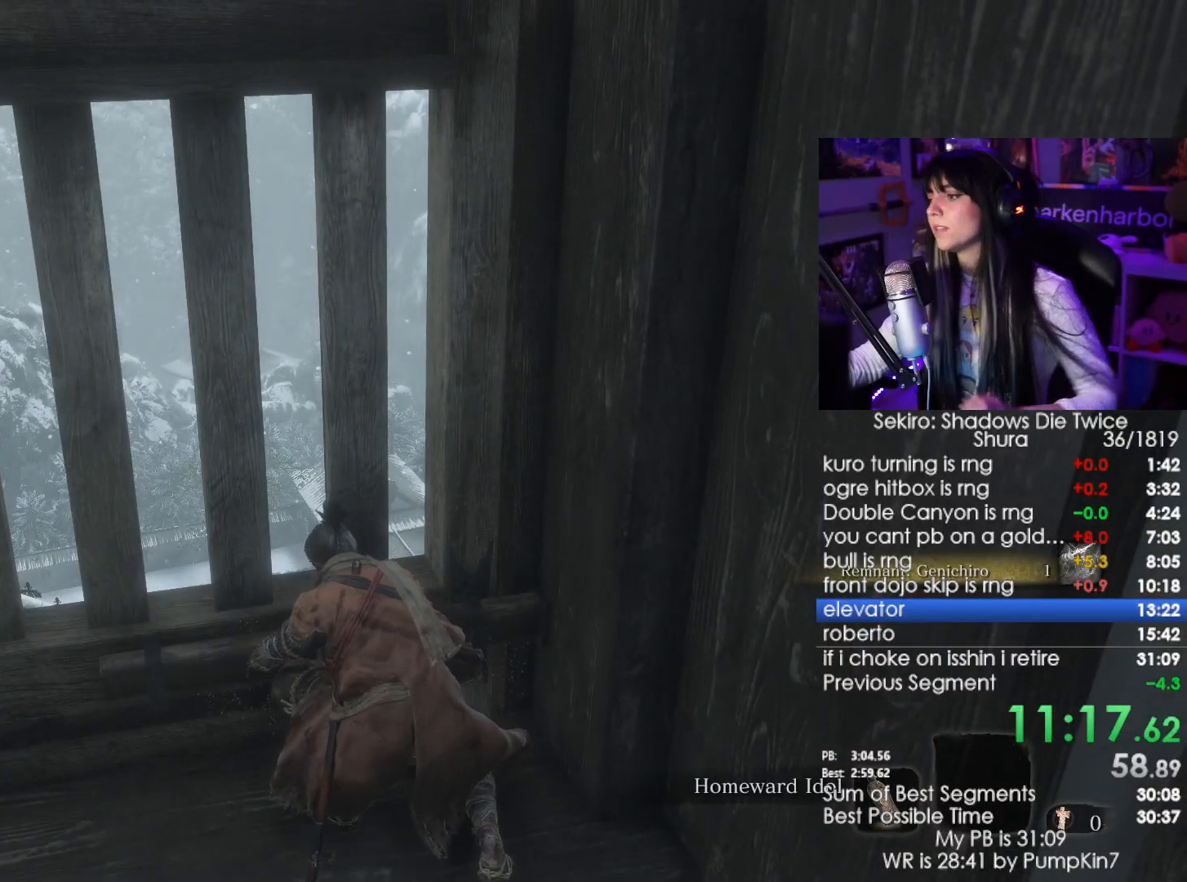
{"keys": [], "mouse": [], "events": []}
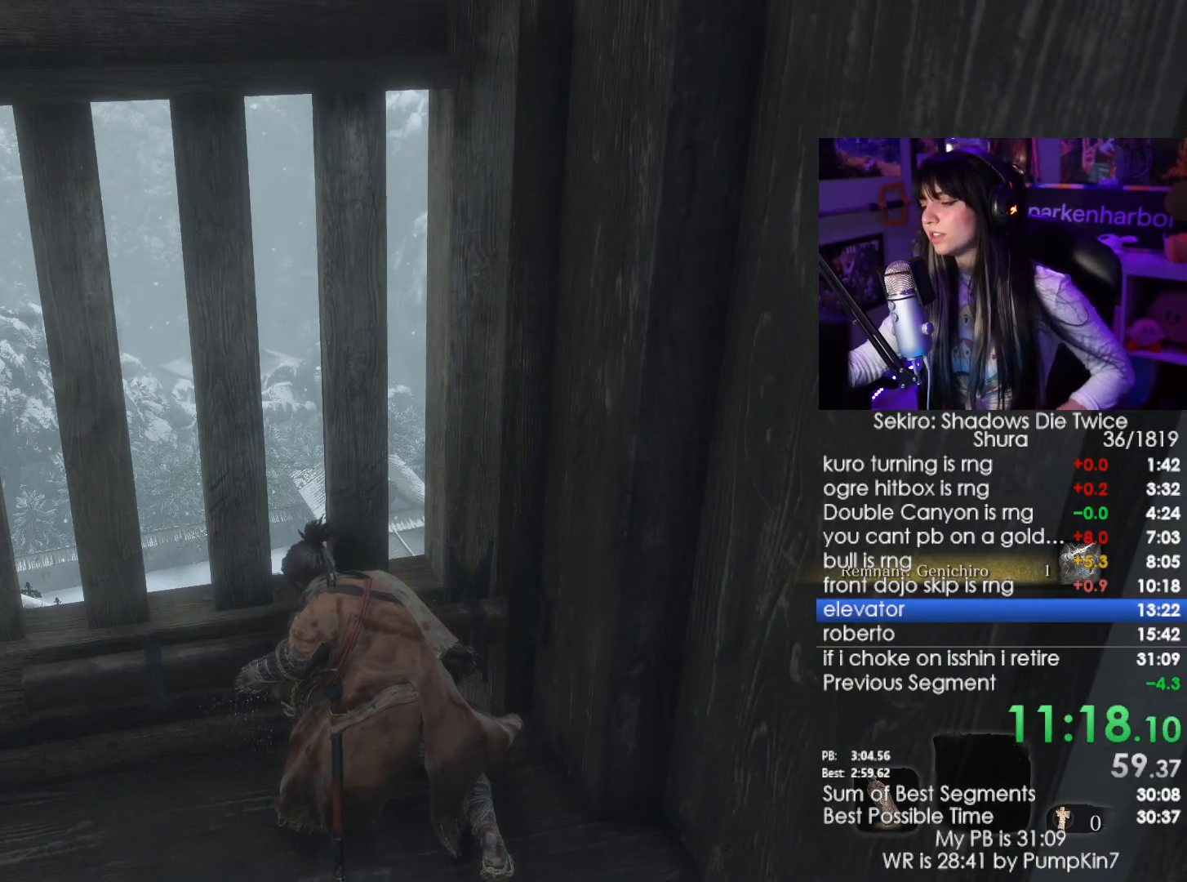
{"keys": [], "mouse": [], "events": []}
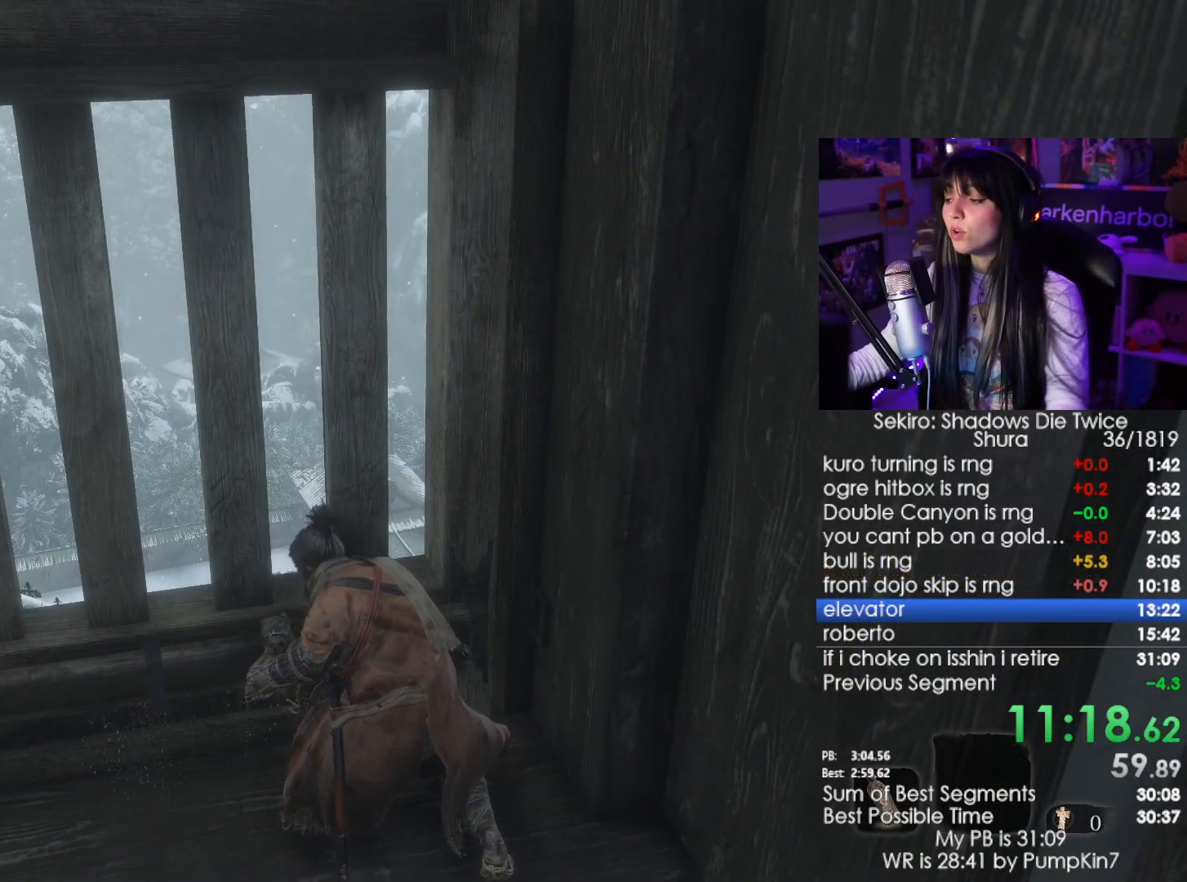
{"keys": [], "mouse": [], "events": []}
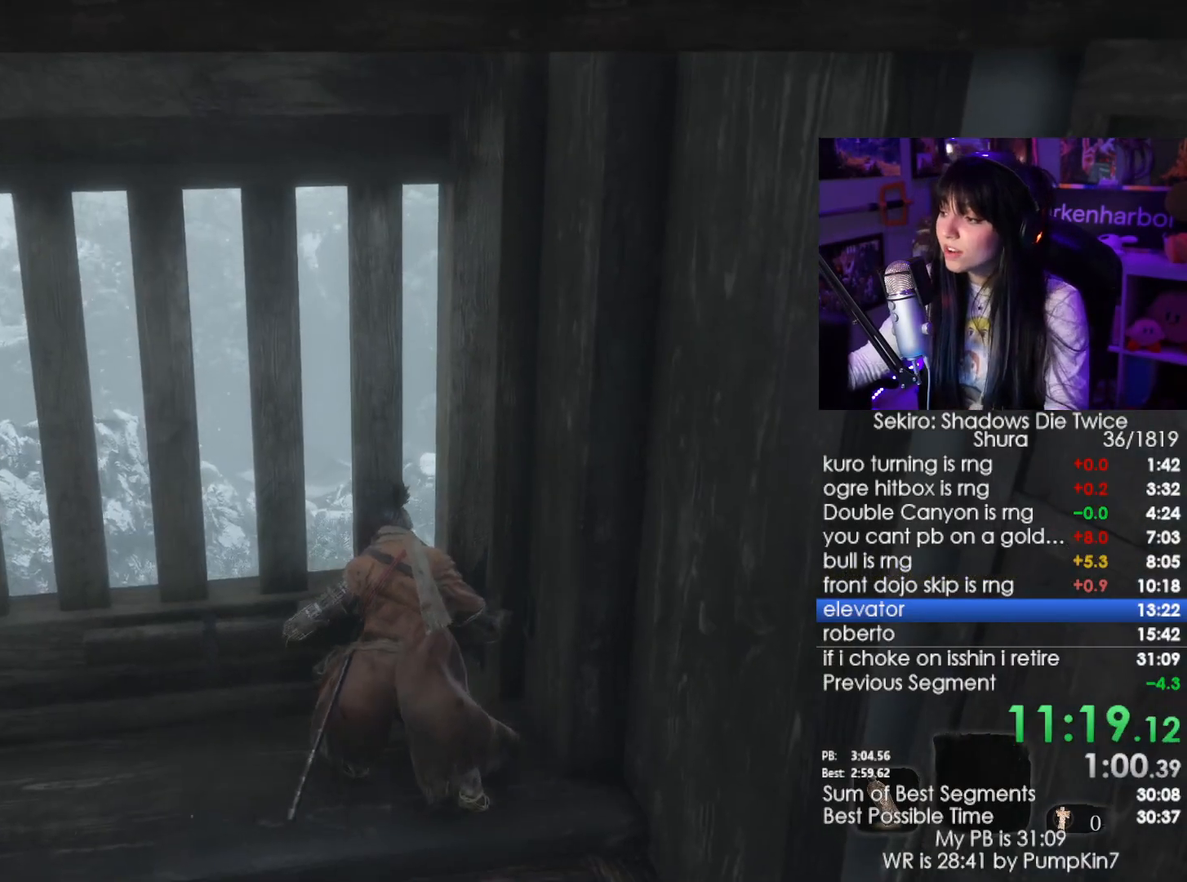
{"keys": [], "mouse": [], "events": []}